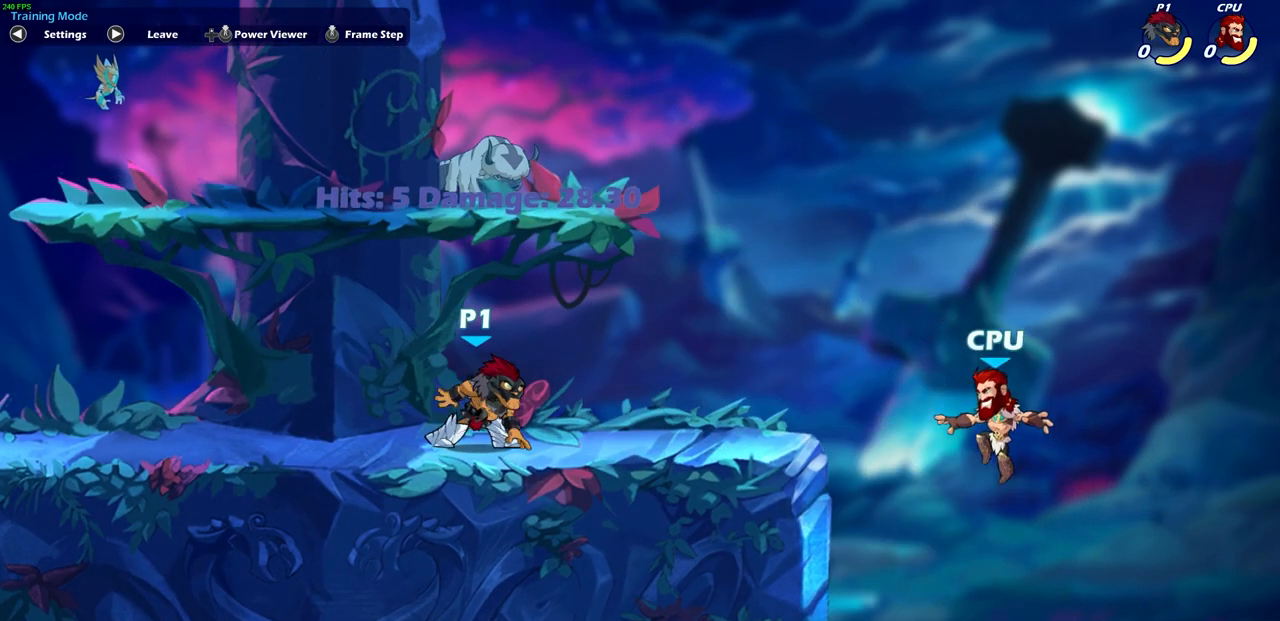
Gameplay with a controller (PlayStation layout); each line is a JSON object with the inputs held at the frame after it. "events" lists button and stick changes between this image and that frame as [ms after this image, input, new state], when the widget could be followed in between.
{"buttons": [], "left_stick": "center", "right_stick": "center", "events": []}
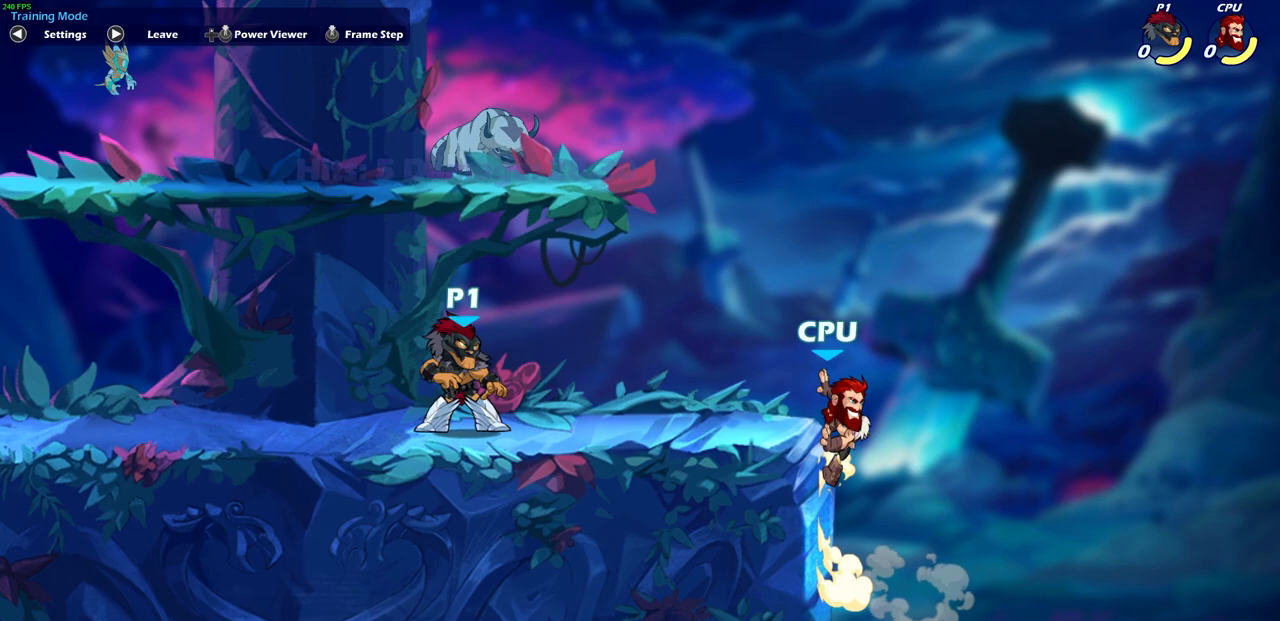
{"buttons": [], "left_stick": "center", "right_stick": "center", "events": []}
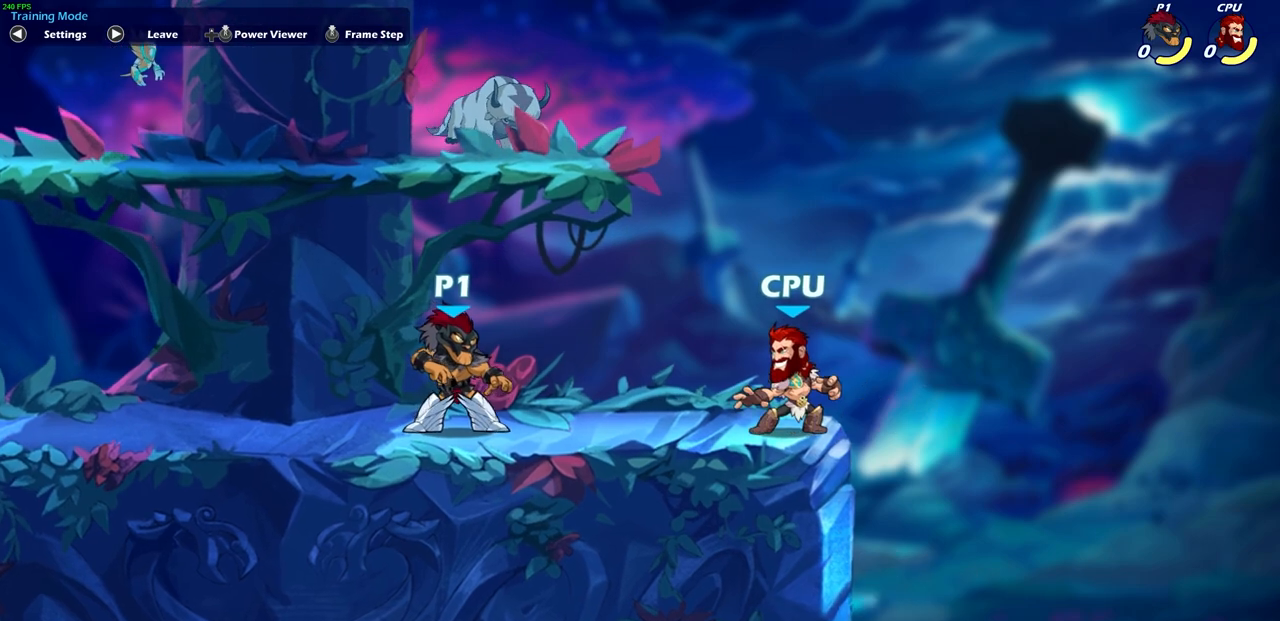
{"buttons": [], "left_stick": "center", "right_stick": "center", "events": []}
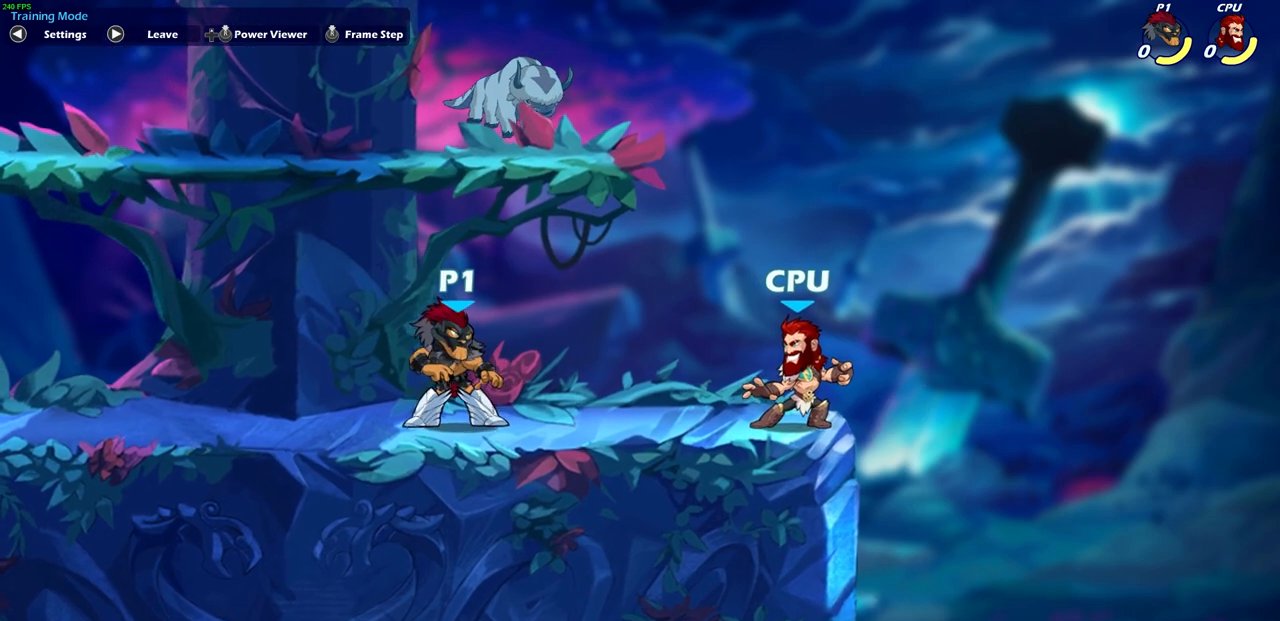
{"buttons": [], "left_stick": "center", "right_stick": "center", "events": []}
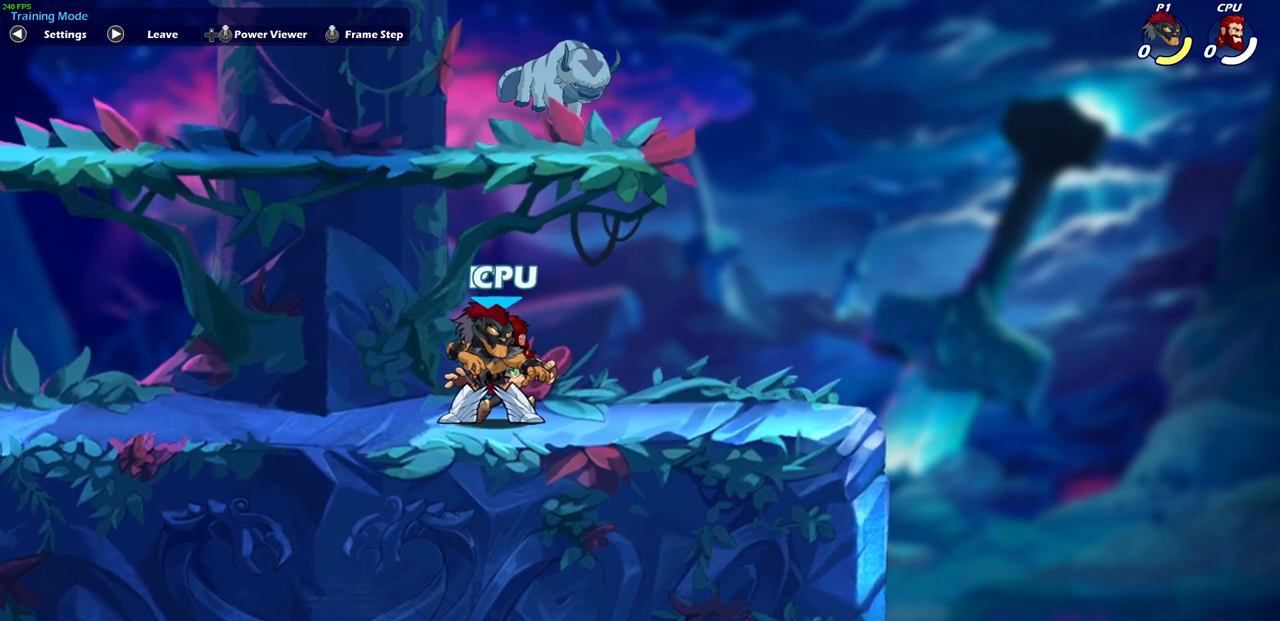
{"buttons": [], "left_stick": "right", "right_stick": "center", "events": [[450, "left_stick", "right"]]}
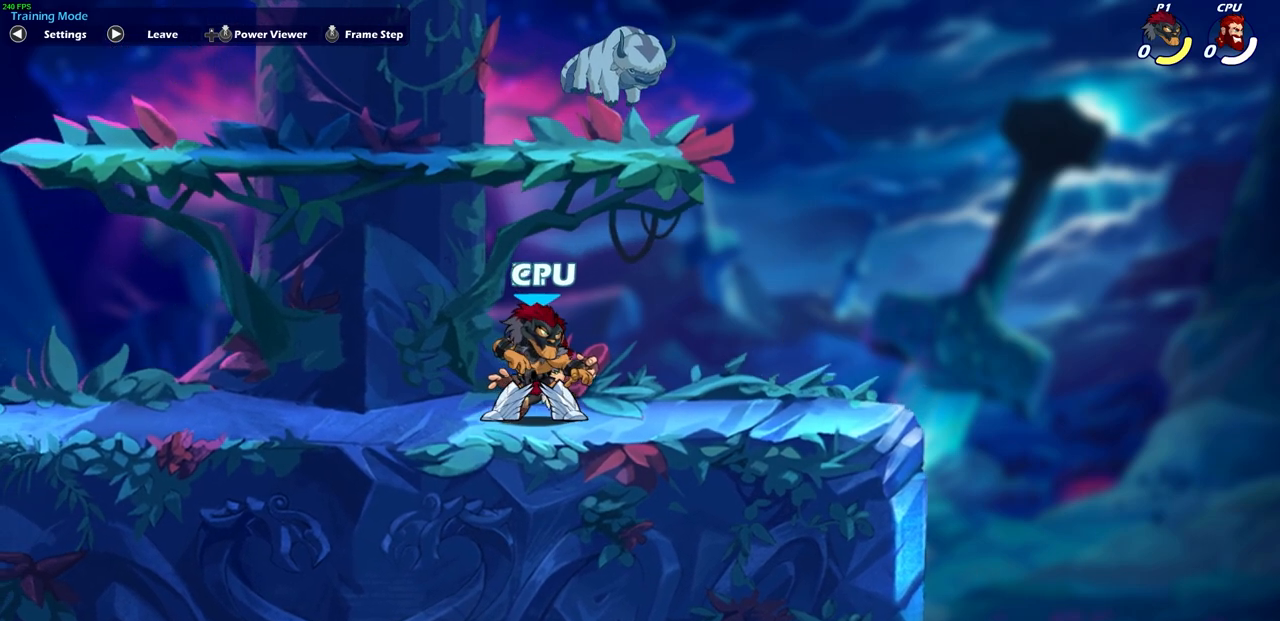
{"buttons": [], "left_stick": "left", "right_stick": "center", "events": [[500, "left_stick", "left"]]}
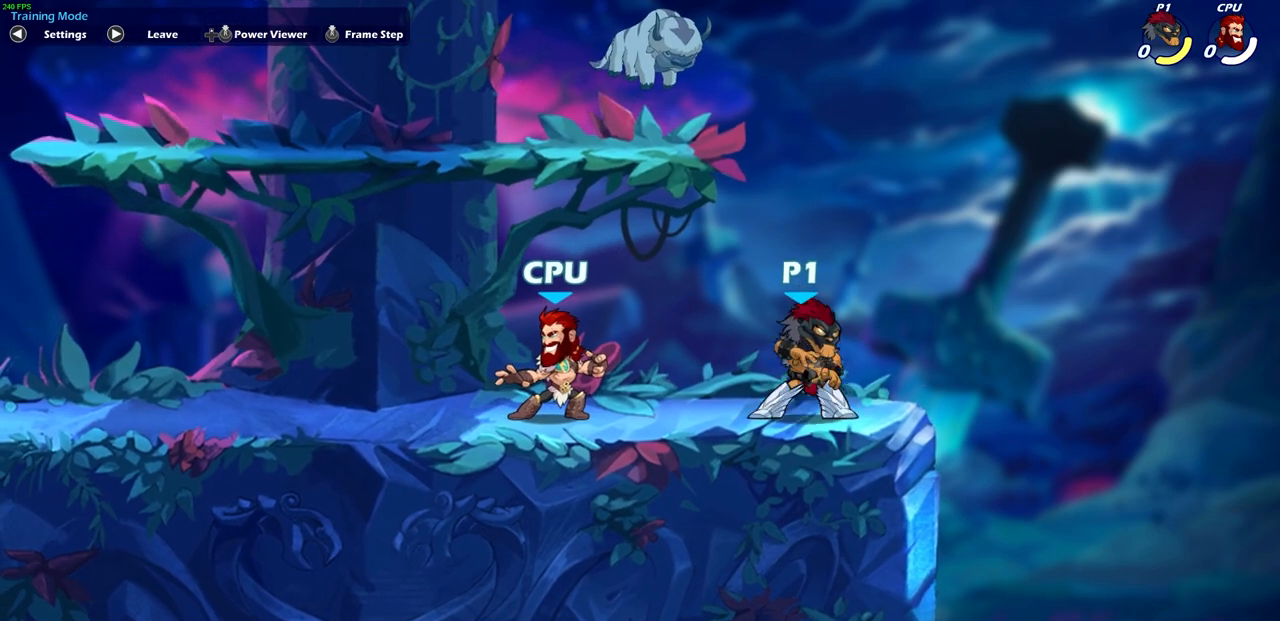
{"buttons": ["CIRCLE"], "left_stick": "down", "right_stick": "center", "events": [[67, "left_stick", "down-left"], [200, "left_stick", "center"], [350, "left_stick", "down"], [417, "CIRCLE", "down"]]}
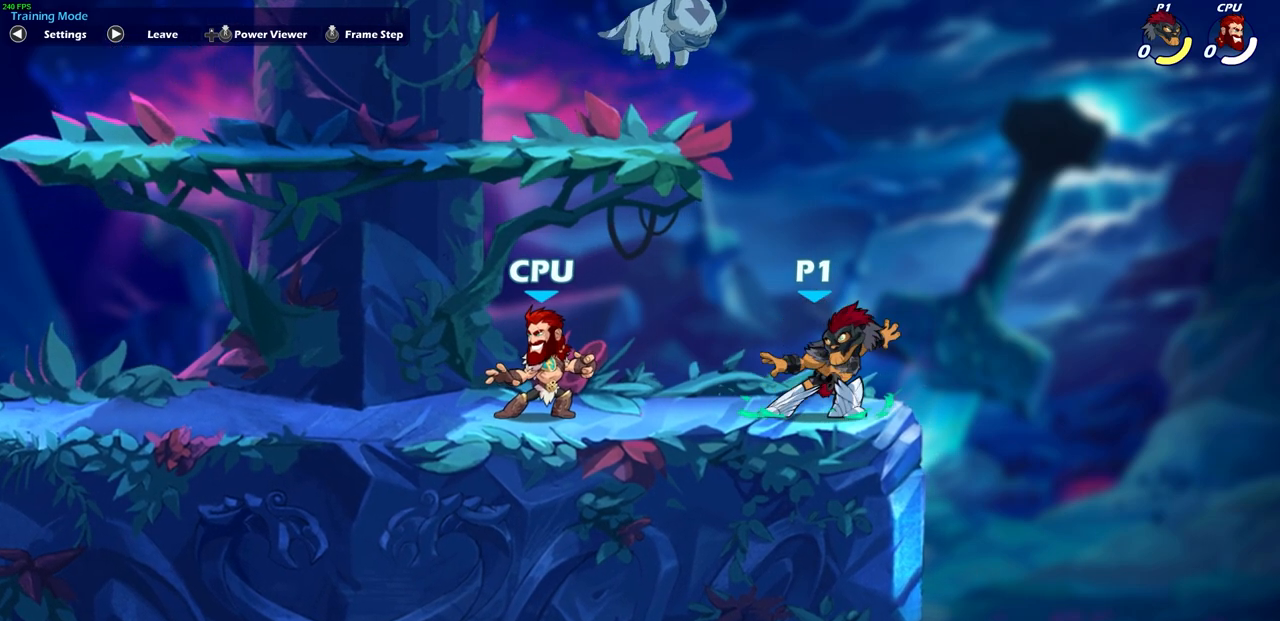
{"buttons": [], "left_stick": "center", "right_stick": "center", "events": [[33, "CIRCLE", "up"], [33, "left_stick", "center"]]}
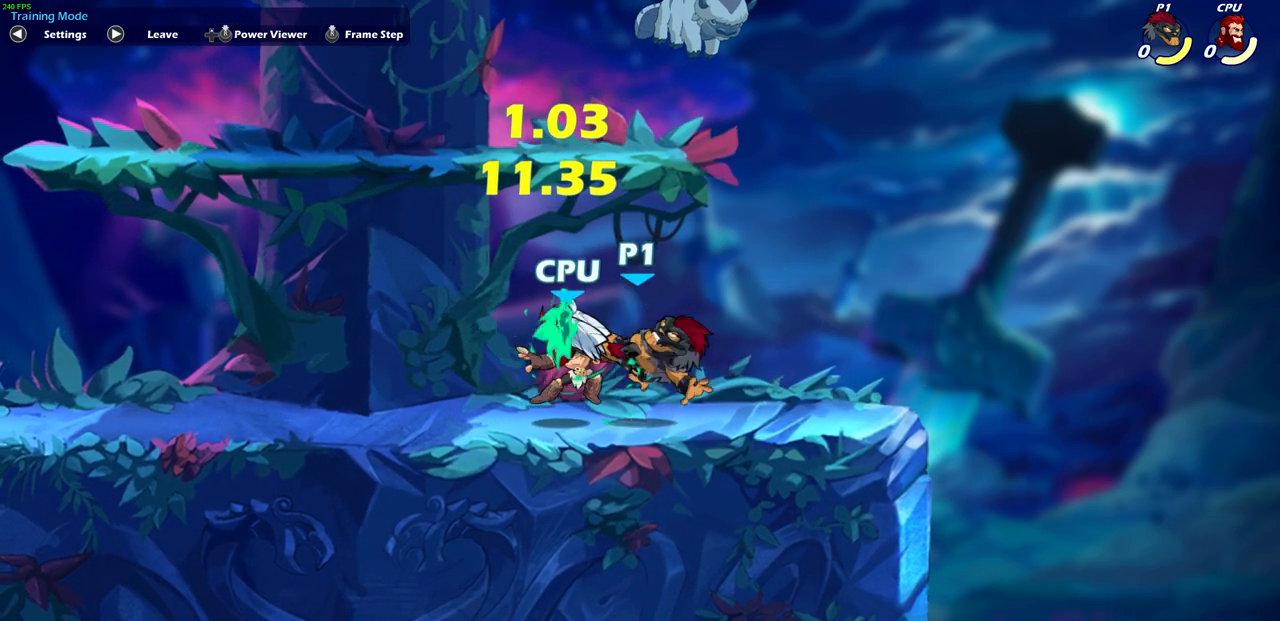
{"buttons": [], "left_stick": "center", "right_stick": "center", "events": []}
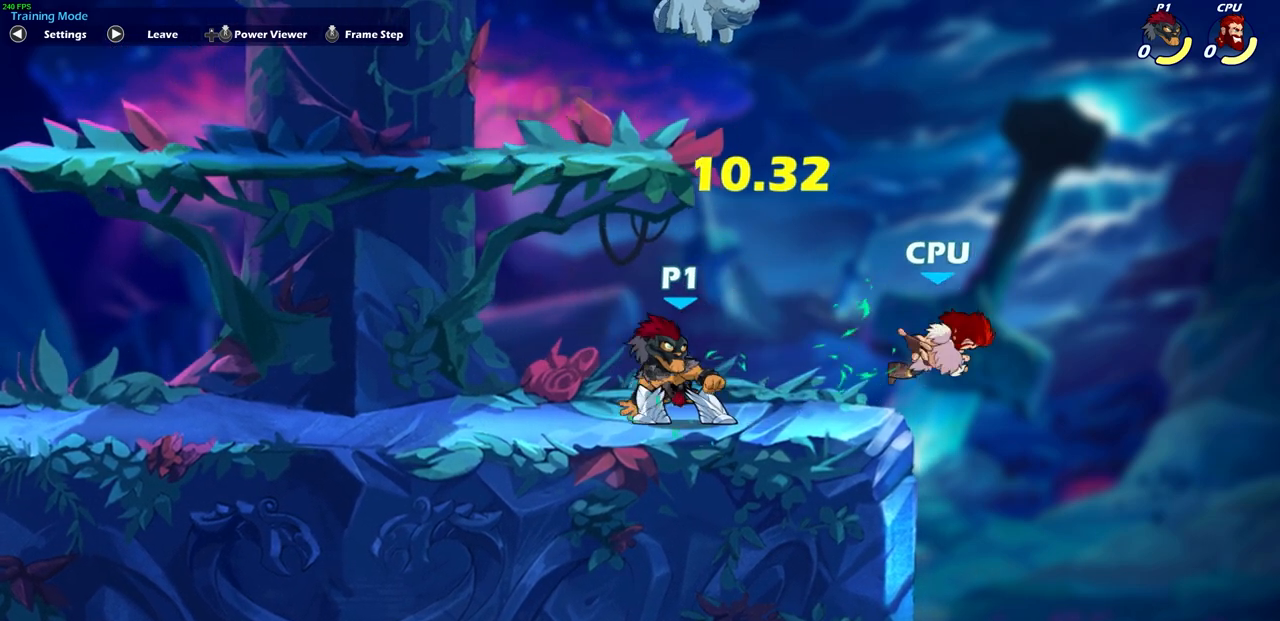
{"buttons": [], "left_stick": "center", "right_stick": "center", "events": []}
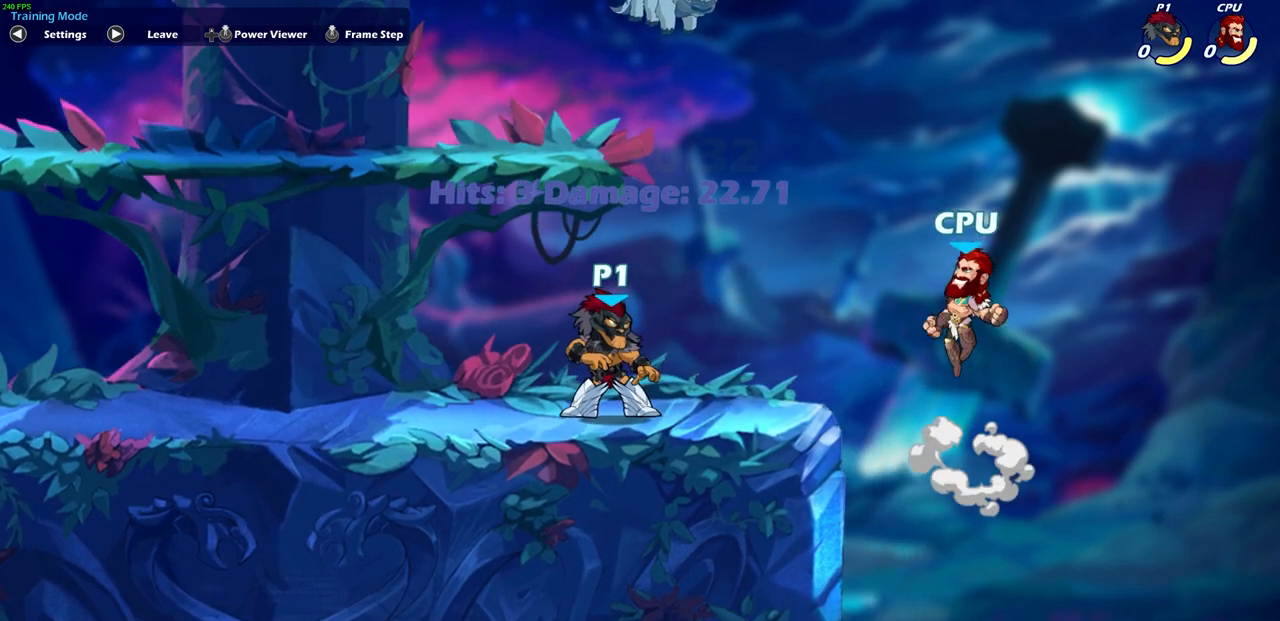
{"buttons": [], "left_stick": "center", "right_stick": "center", "events": []}
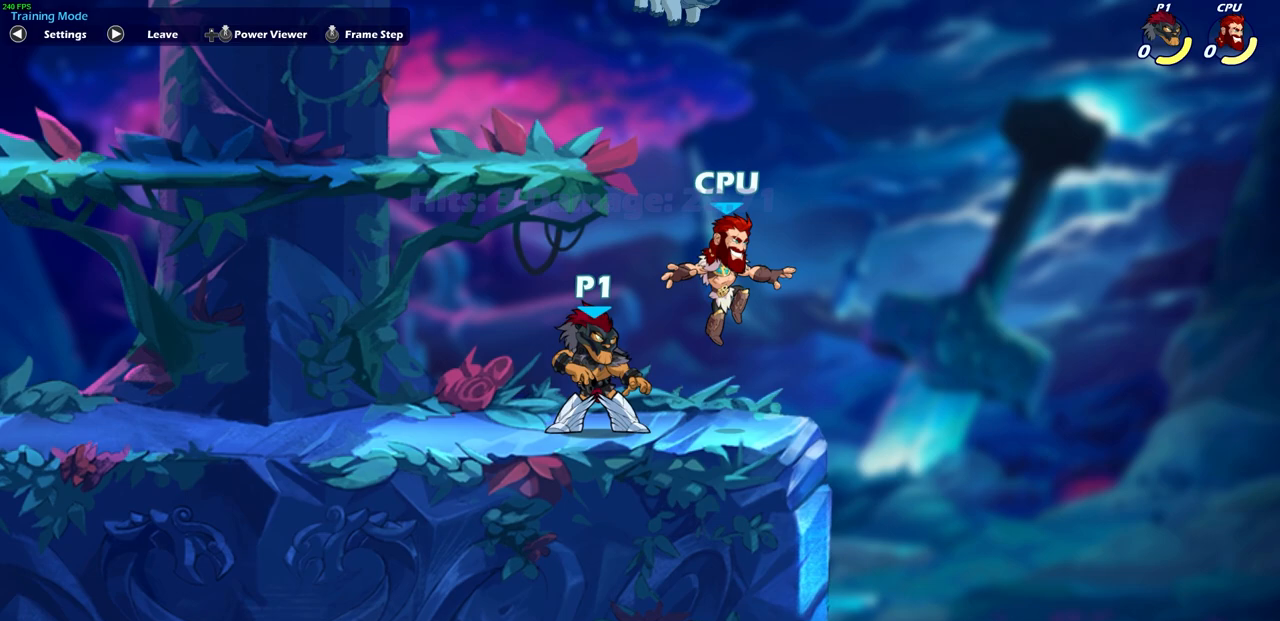
{"buttons": [], "left_stick": "center", "right_stick": "center", "events": []}
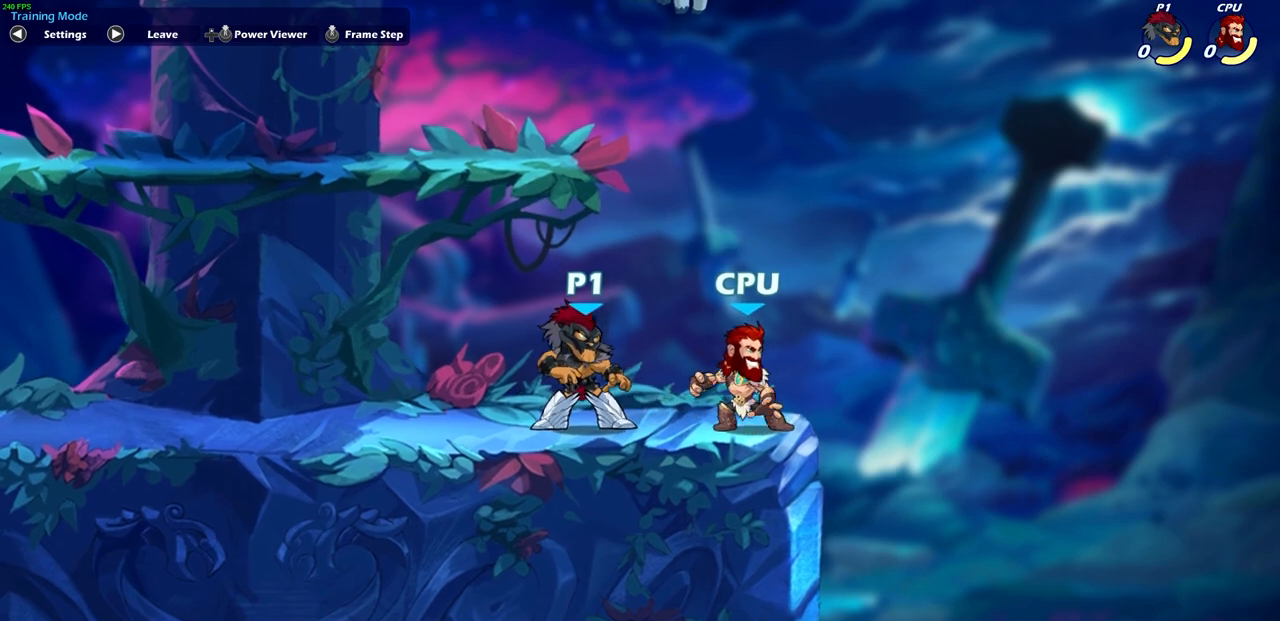
{"buttons": [], "left_stick": "left", "right_stick": "center", "events": [[367, "left_stick", "left"]]}
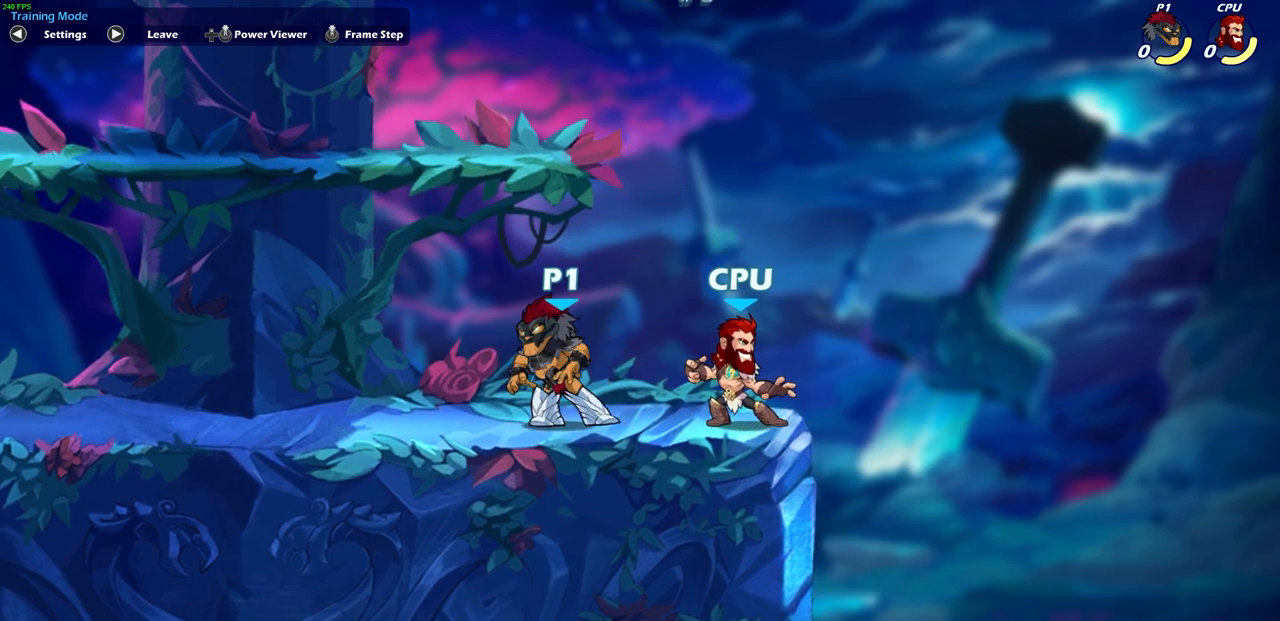
{"buttons": [], "left_stick": "left", "right_stick": "center", "events": []}
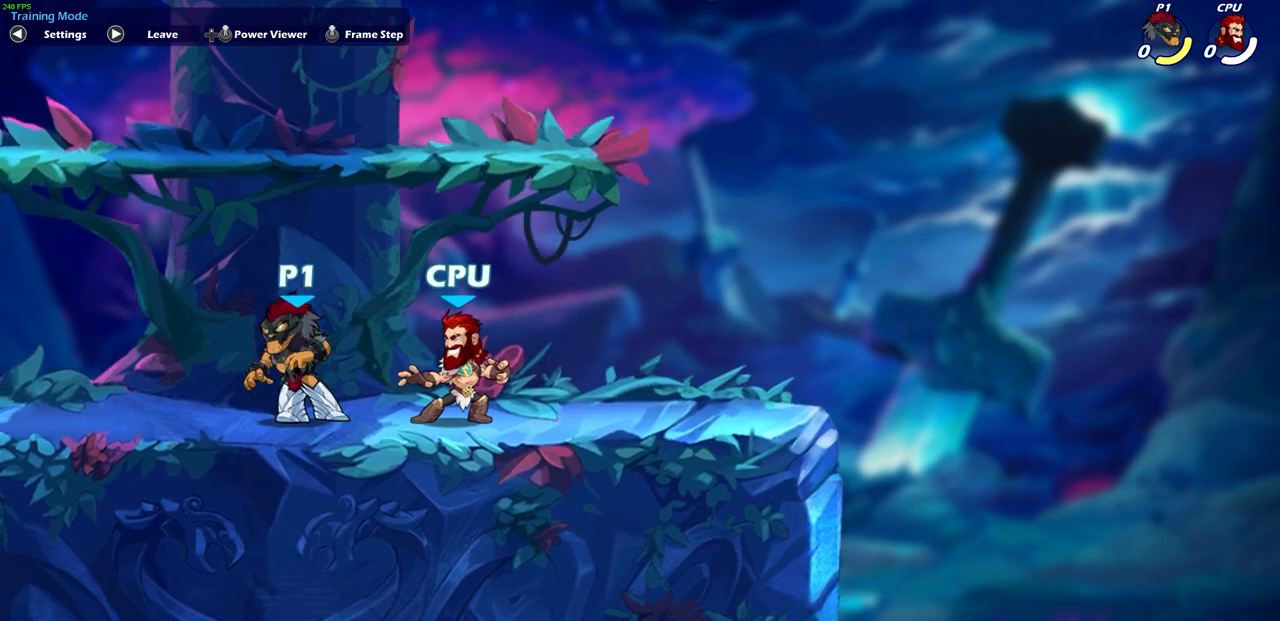
{"buttons": [], "left_stick": "center", "right_stick": "center", "events": [[67, "left_stick", "up-right"], [200, "left_stick", "center"]]}
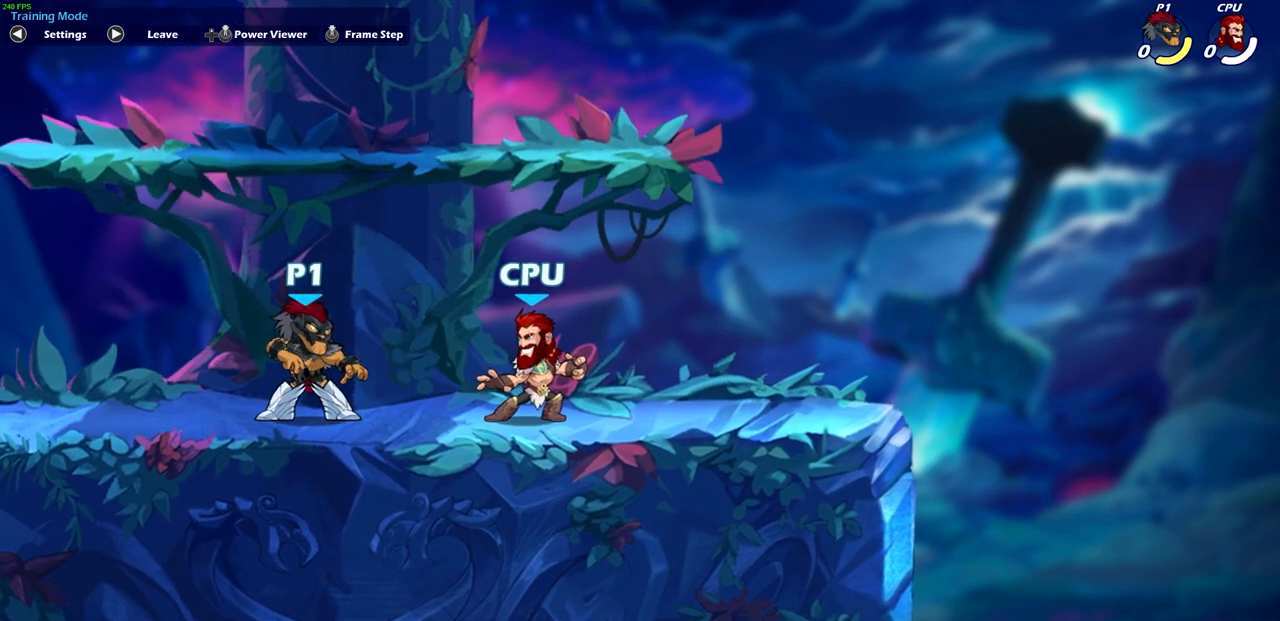
{"buttons": [], "left_stick": "down", "right_stick": "center", "events": [[67, "left_stick", "down"]]}
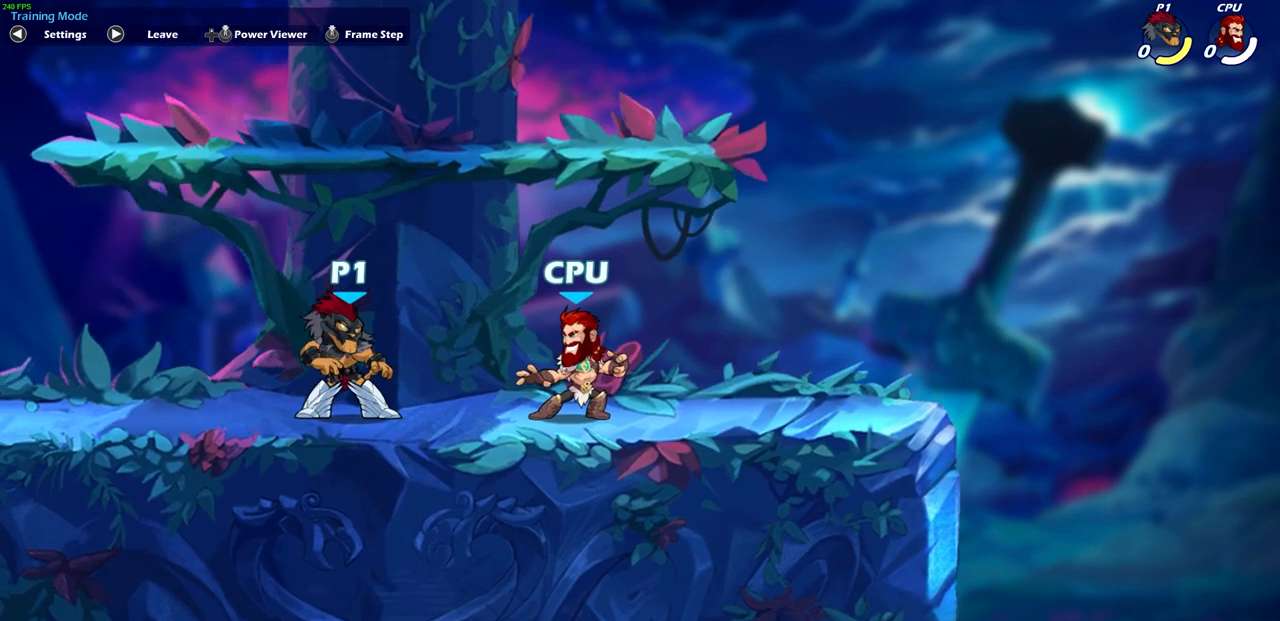
{"buttons": [], "left_stick": "down", "right_stick": "center", "events": [[50, "CIRCLE", "down"], [133, "CIRCLE", "up"]]}
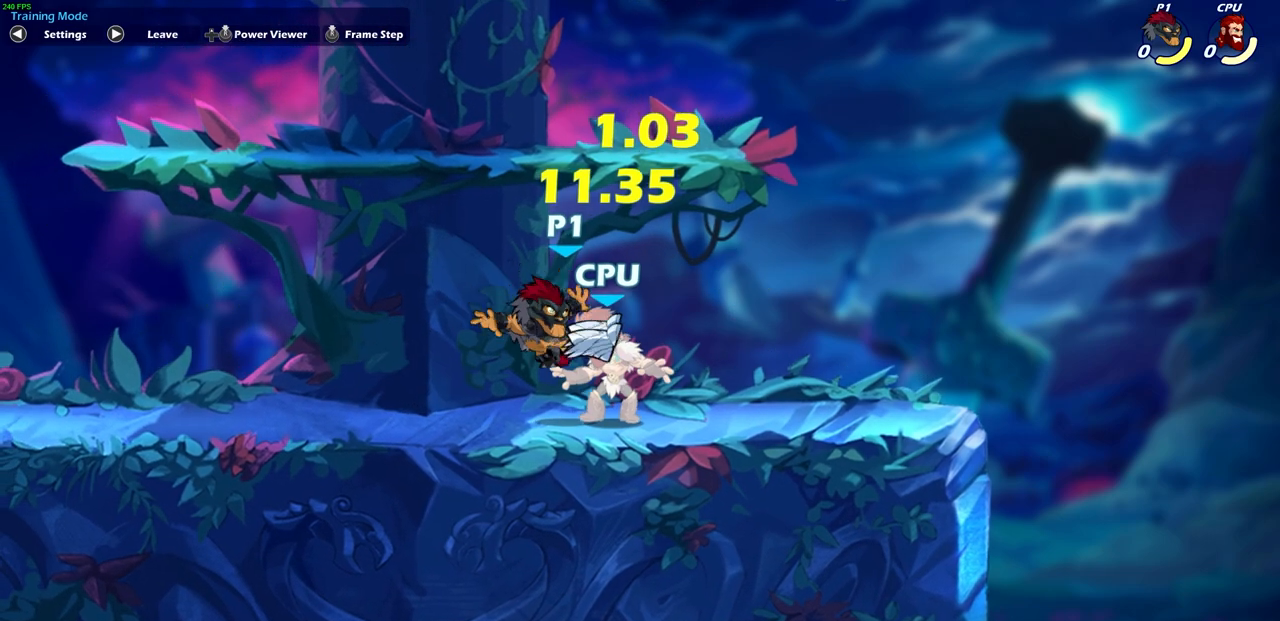
{"buttons": [], "left_stick": "down", "right_stick": "center", "events": []}
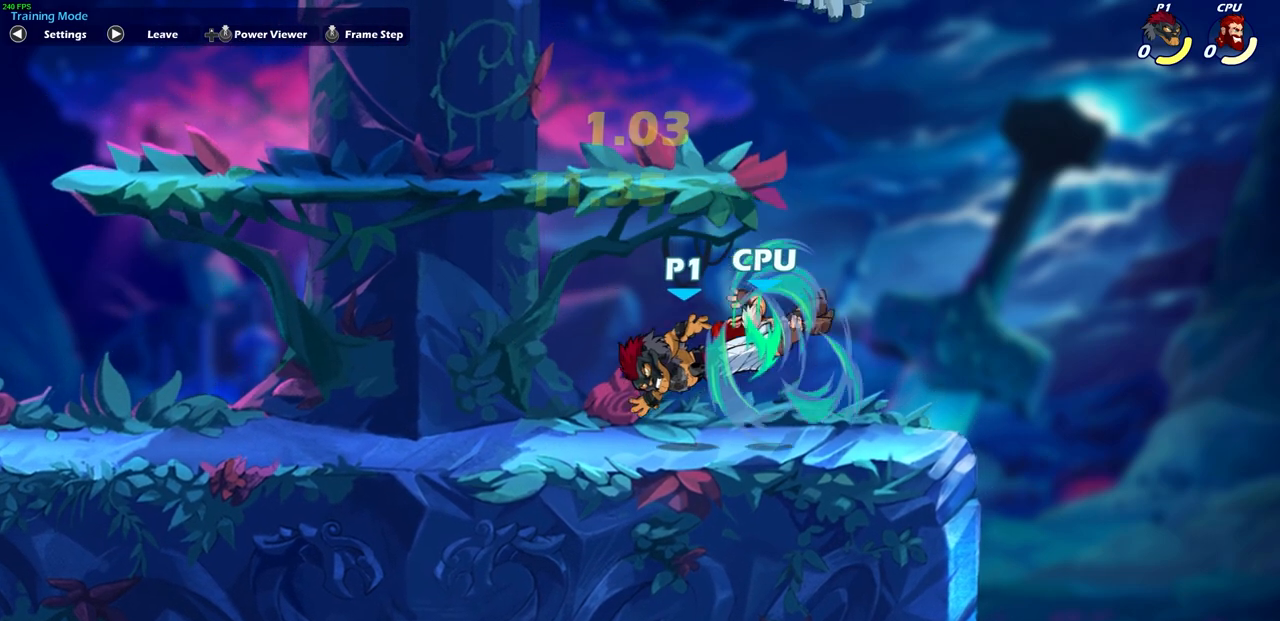
{"buttons": [], "left_stick": "center", "right_stick": "center", "events": [[367, "left_stick", "center"]]}
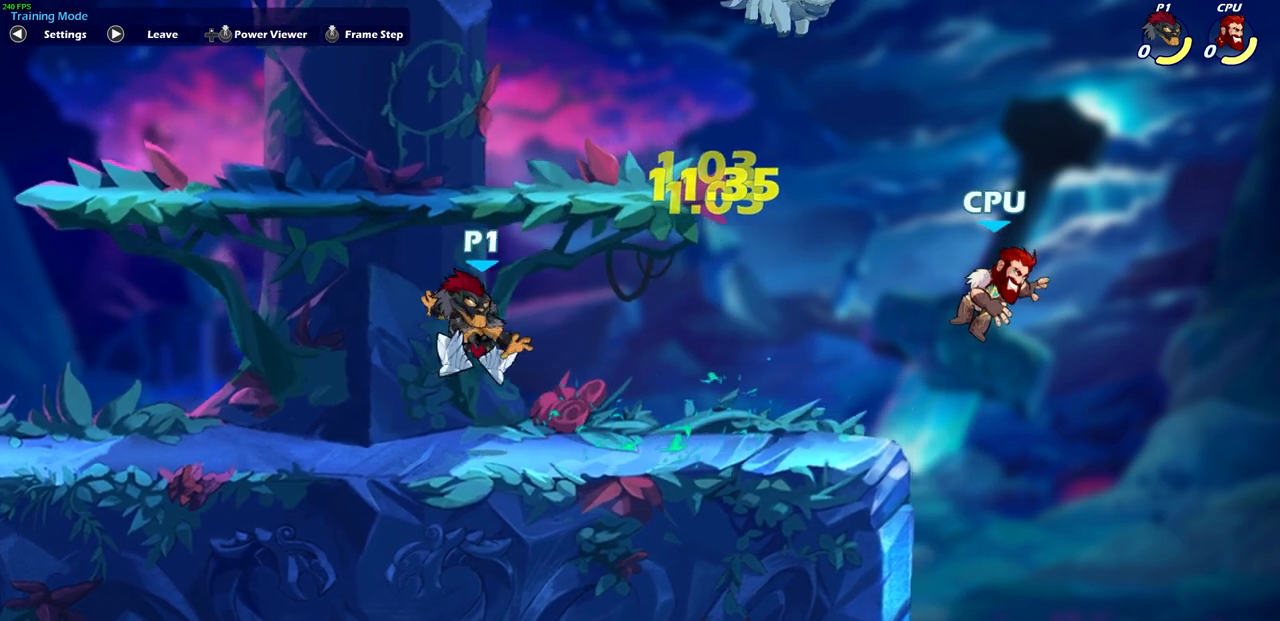
{"buttons": [], "left_stick": "center", "right_stick": "center", "events": []}
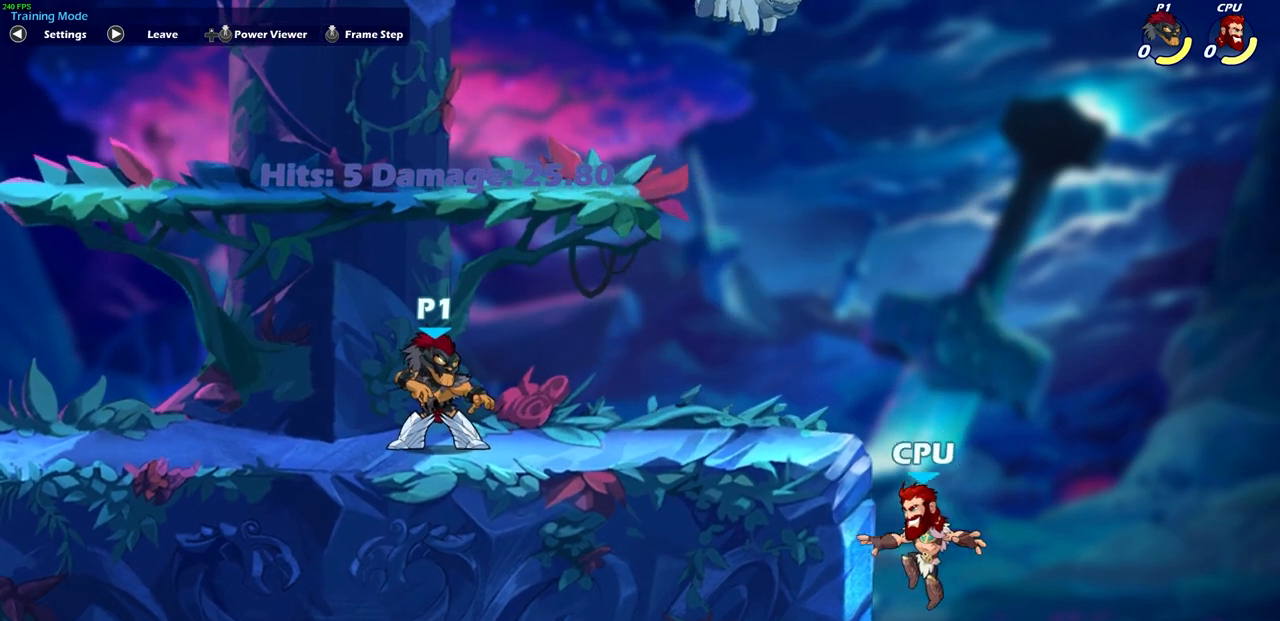
{"buttons": [], "left_stick": "center", "right_stick": "center", "events": []}
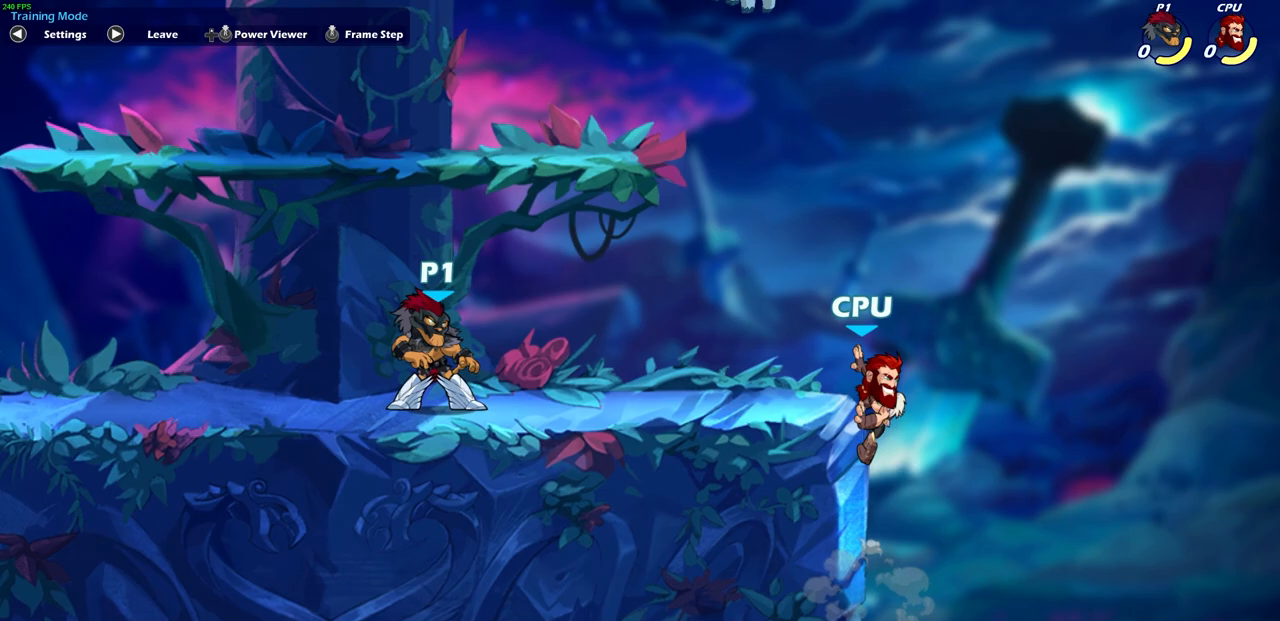
{"buttons": [], "left_stick": "center", "right_stick": "center", "events": []}
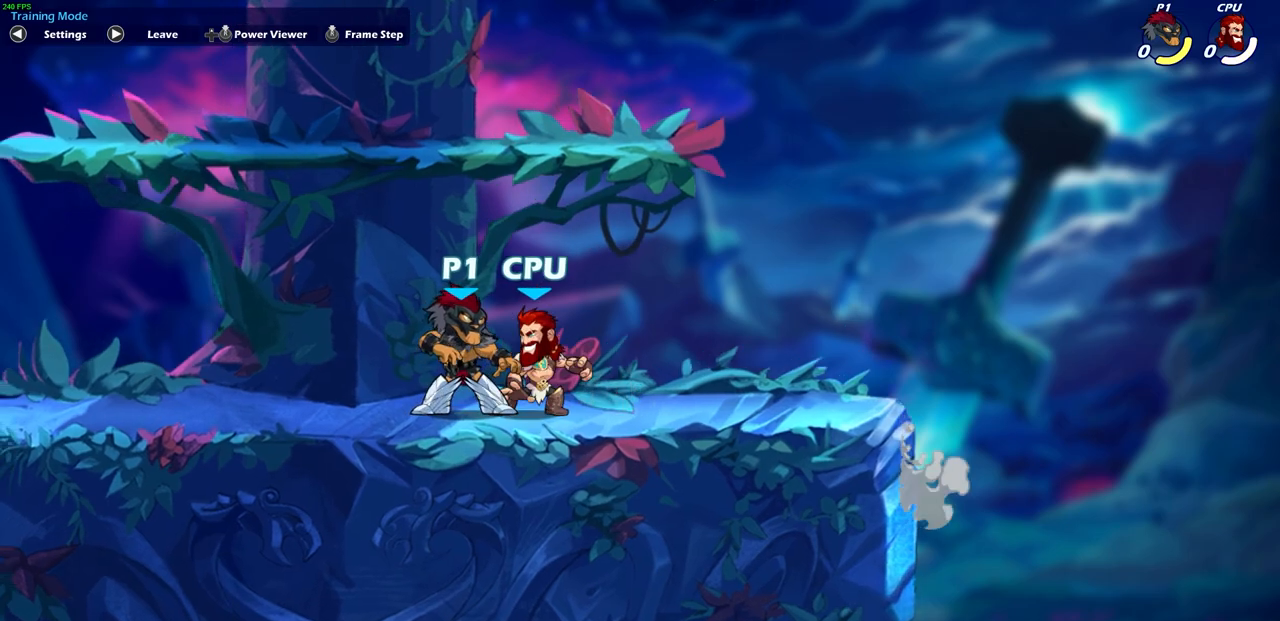
{"buttons": [], "left_stick": "down", "right_stick": "center", "events": [[150, "SQUARE", "down"], [300, "SQUARE", "up"], [483, "left_stick", "down"]]}
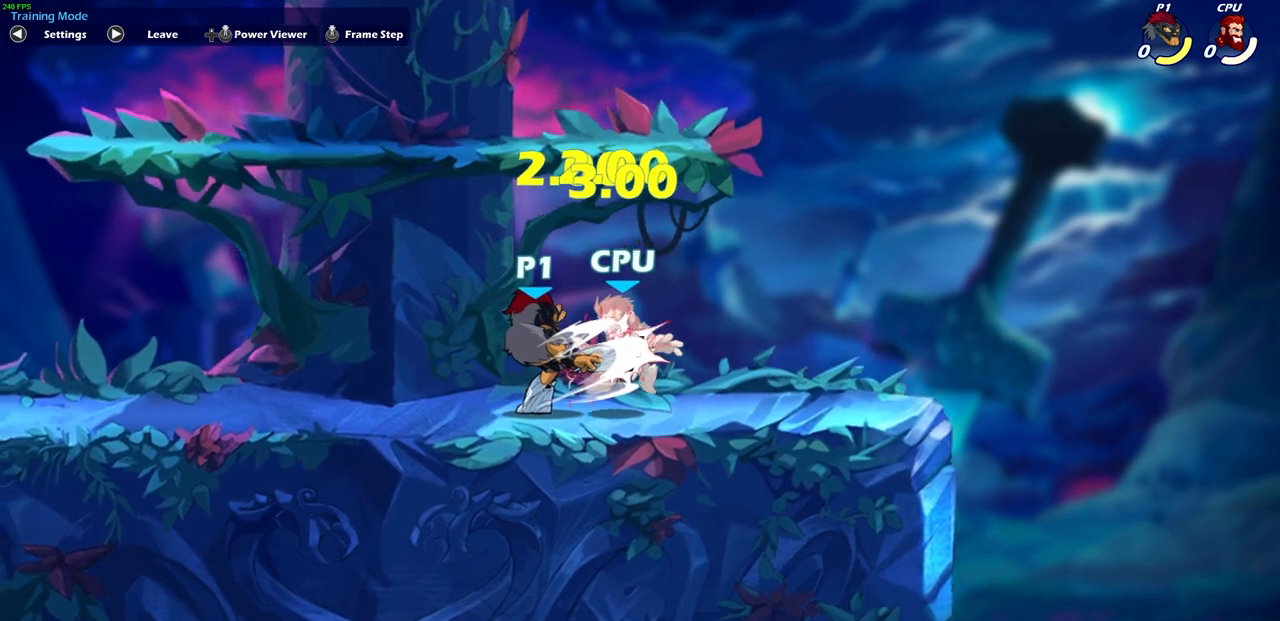
{"buttons": ["CIRCLE"], "left_stick": "down", "right_stick": "center", "events": [[317, "CIRCLE", "down"], [417, "CIRCLE", "up"], [483, "CIRCLE", "down"]]}
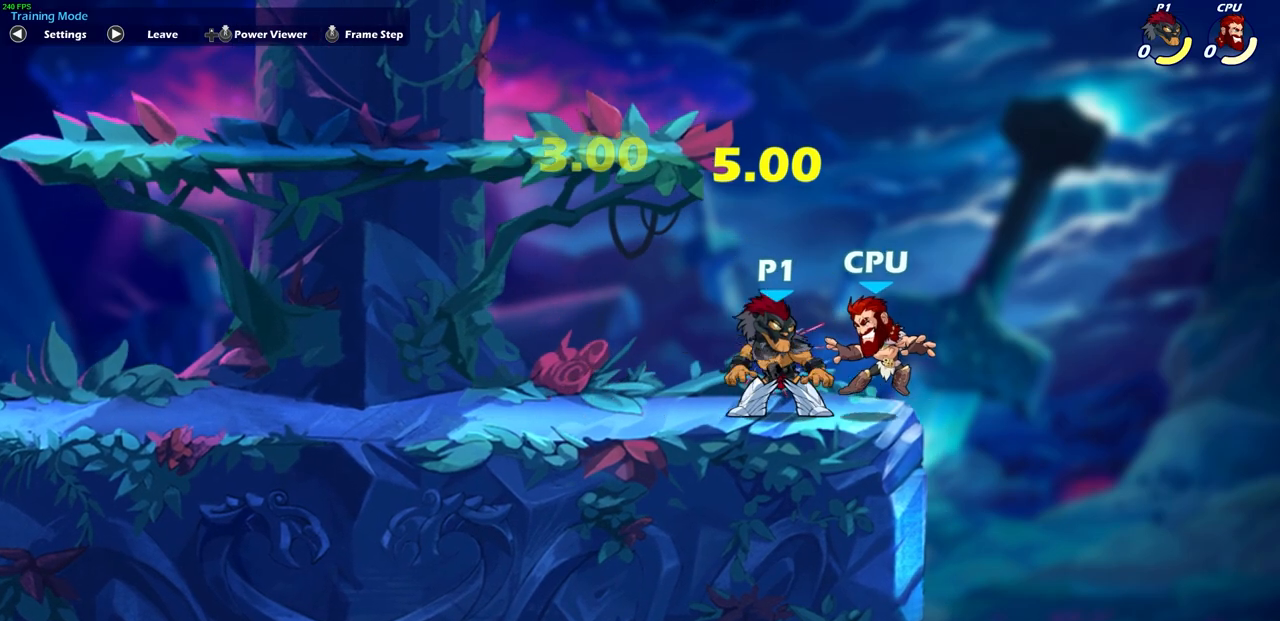
{"buttons": [], "left_stick": "down", "right_stick": "center", "events": [[67, "CIRCLE", "up"], [150, "CIRCLE", "down"], [217, "CIRCLE", "up"]]}
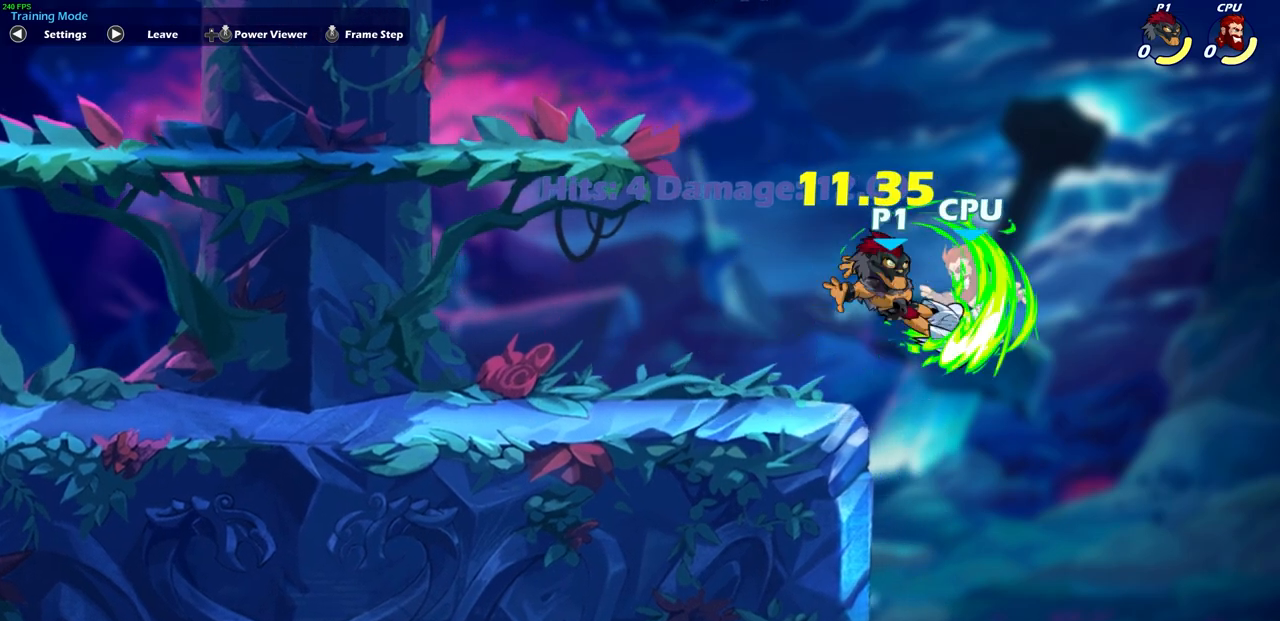
{"buttons": [], "left_stick": "down", "right_stick": "center", "events": []}
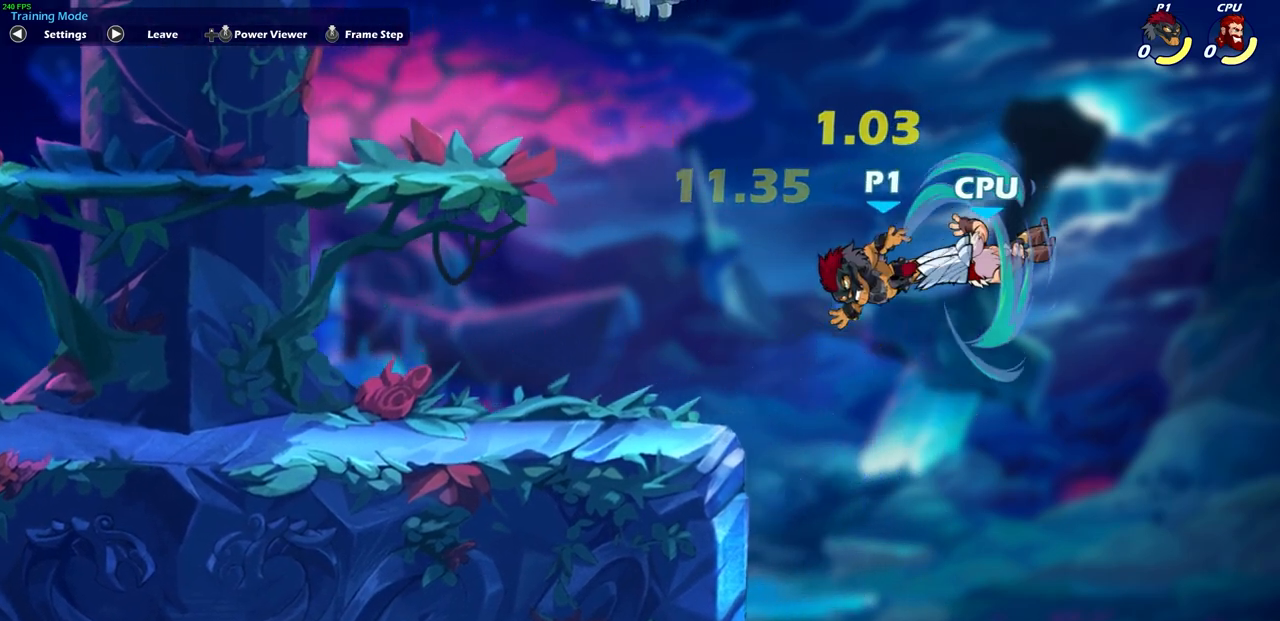
{"buttons": [], "left_stick": "center", "right_stick": "center", "events": [[500, "left_stick", "center"]]}
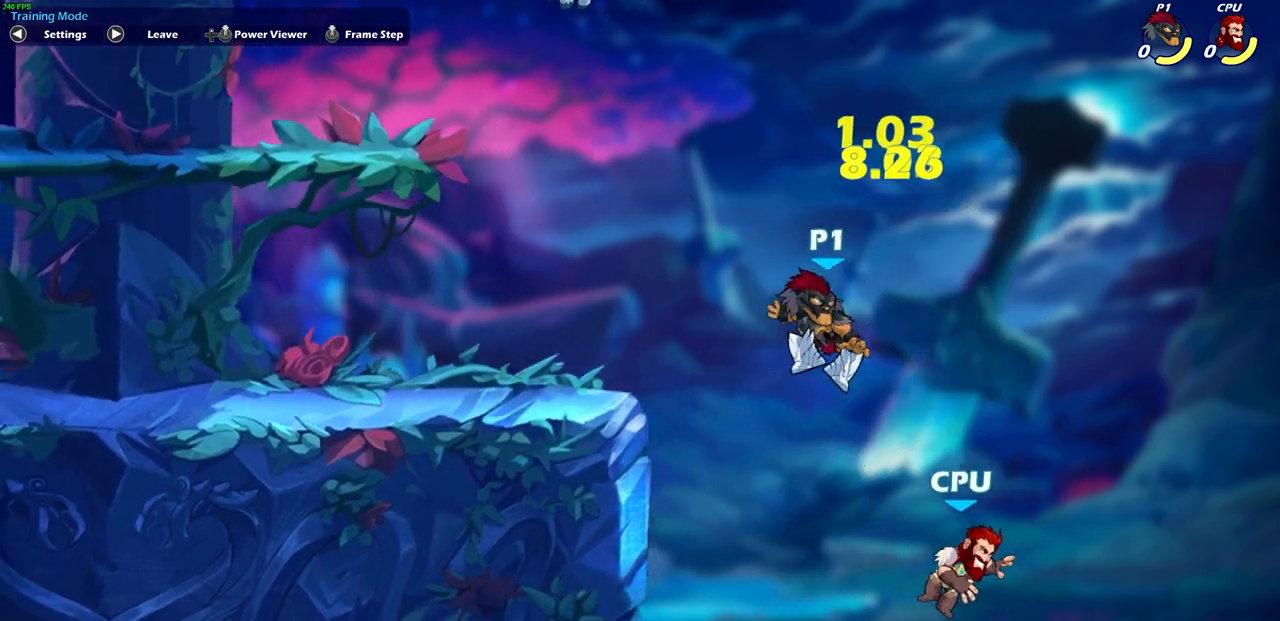
{"buttons": ["CROSS"], "left_stick": "left", "right_stick": "center", "events": [[333, "CROSS", "down"], [333, "left_stick", "left"]]}
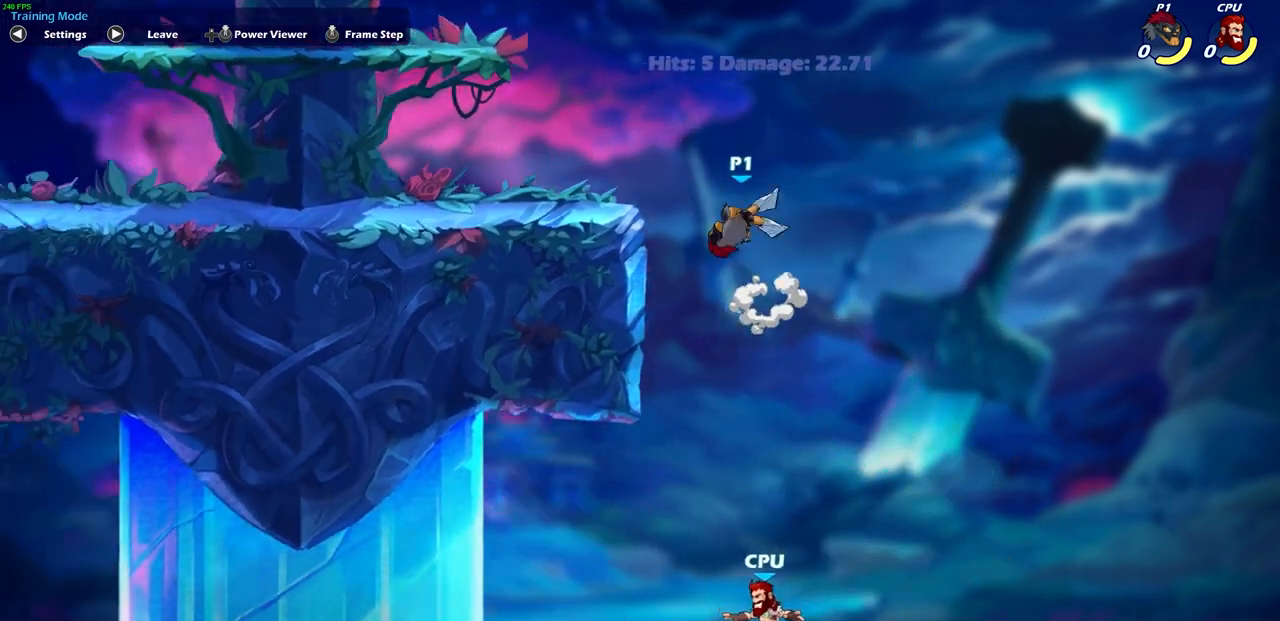
{"buttons": [], "left_stick": "left", "right_stick": "center", "events": [[117, "CROSS", "up"]]}
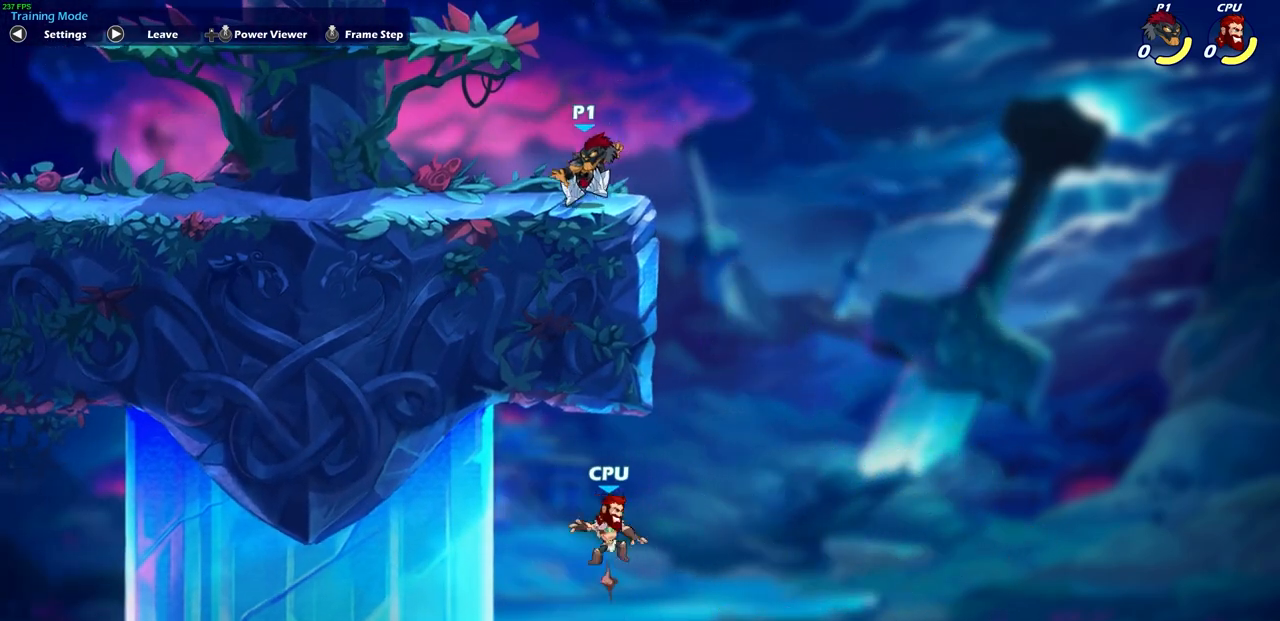
{"buttons": [], "left_stick": "center", "right_stick": "center", "events": [[467, "left_stick", "center"]]}